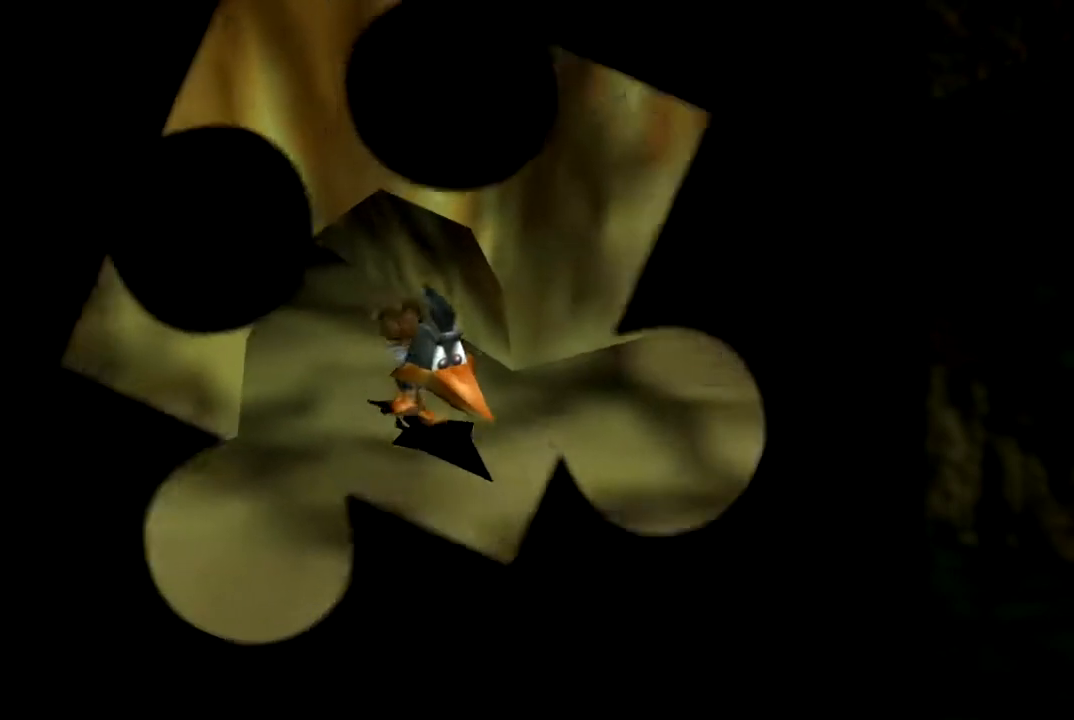
Gameplay with a controller (Nintendo layout); each line is a JSON object with the inputs held at the frame after it. "events" lists button and stick changes between this image and that frame as [ms after this image, input, new state], when the widget could be followed in between. Not read: L1 L3 R3.
{"buttons": ["C_LEFT"], "left_stick": "down-right", "events": [[183, "left_stick", "down"], [283, "left_stick", "down-right"], [450, "C_LEFT", "down"]]}
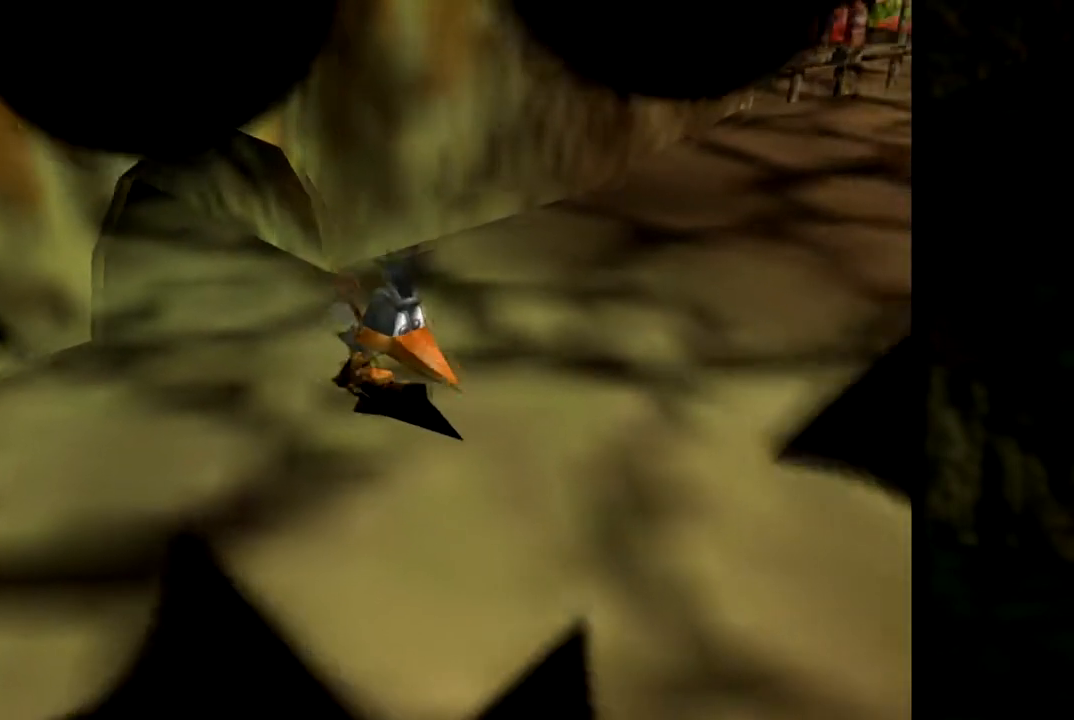
{"buttons": [], "left_stick": "right", "events": [[117, "C_LEFT", "up"], [117, "left_stick", "up-right"], [334, "left_stick", "right"]]}
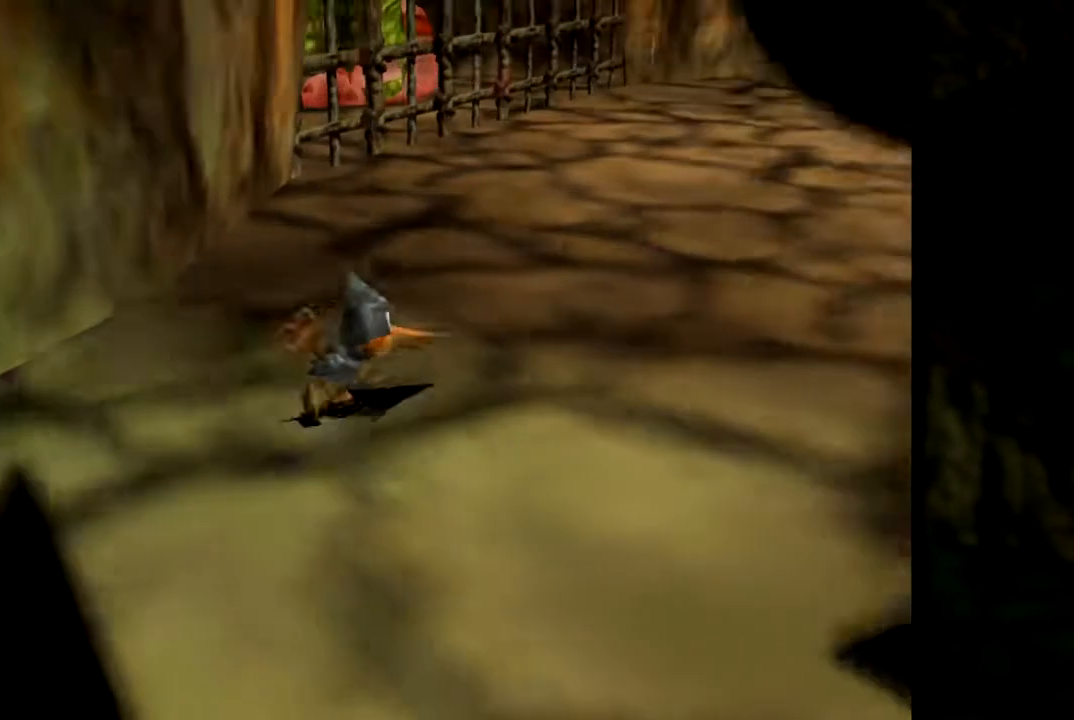
{"buttons": [], "left_stick": "right", "events": [[33, "left_stick", "down-right"], [100, "C_LEFT", "down"], [267, "C_LEFT", "up"], [367, "left_stick", "up-right"], [500, "left_stick", "right"]]}
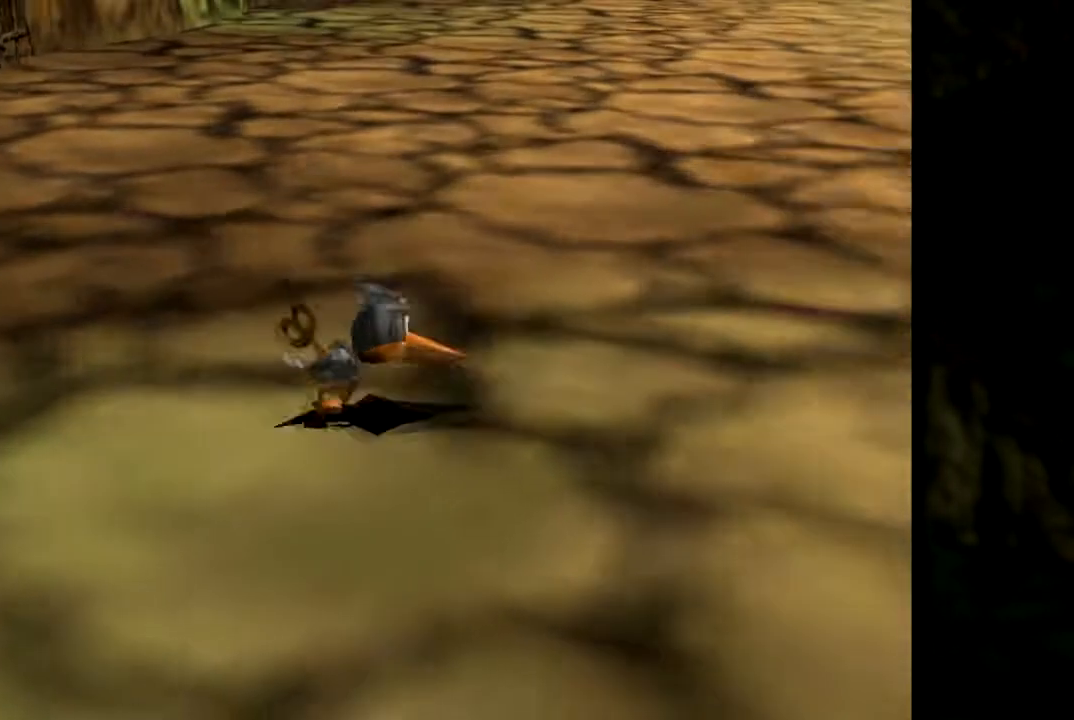
{"buttons": [], "left_stick": "center", "events": [[484, "left_stick", "center"]]}
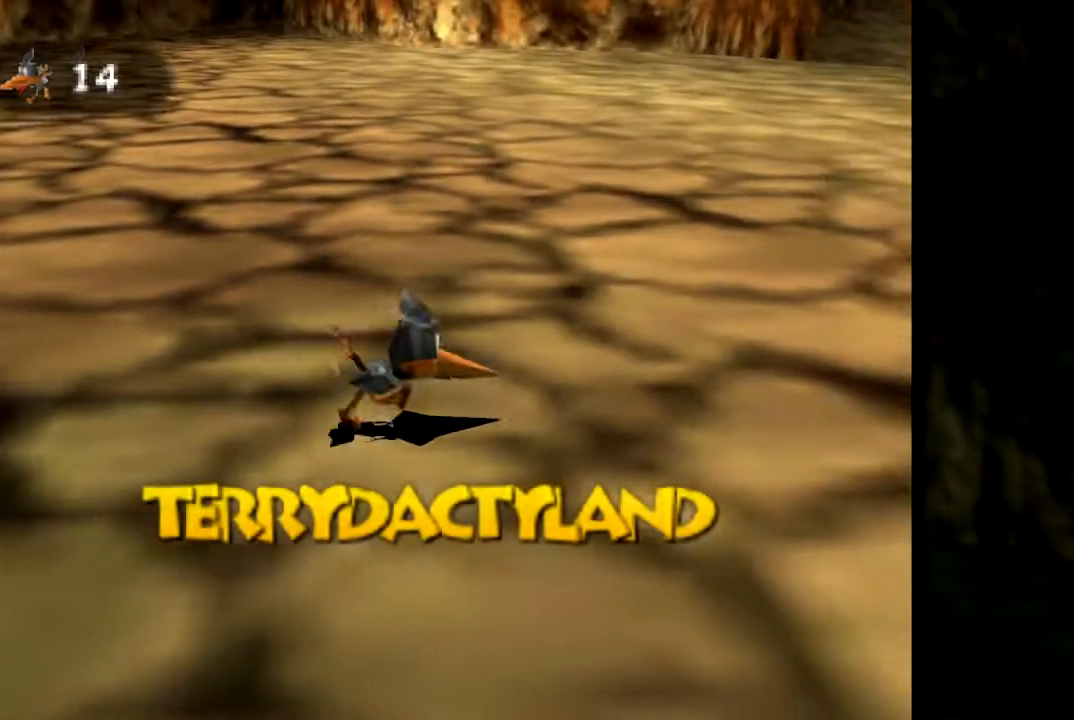
{"buttons": [], "left_stick": "right", "events": [[183, "left_stick", "right"]]}
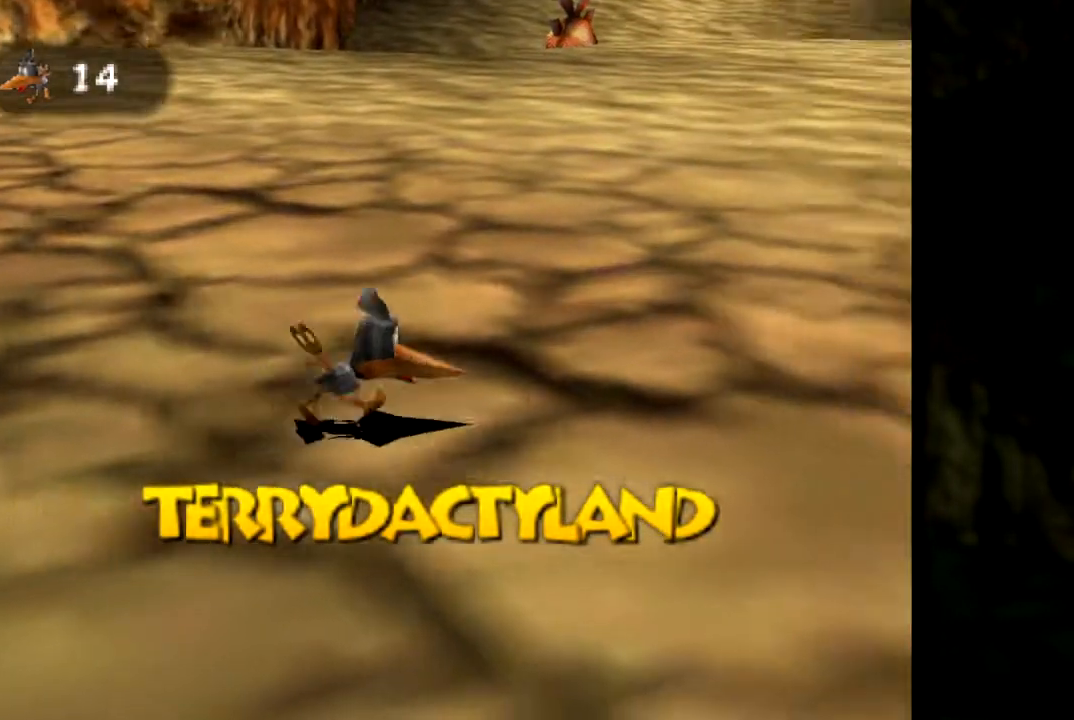
{"buttons": [], "left_stick": "up", "events": [[84, "left_stick", "up-right"], [184, "left_stick", "up"]]}
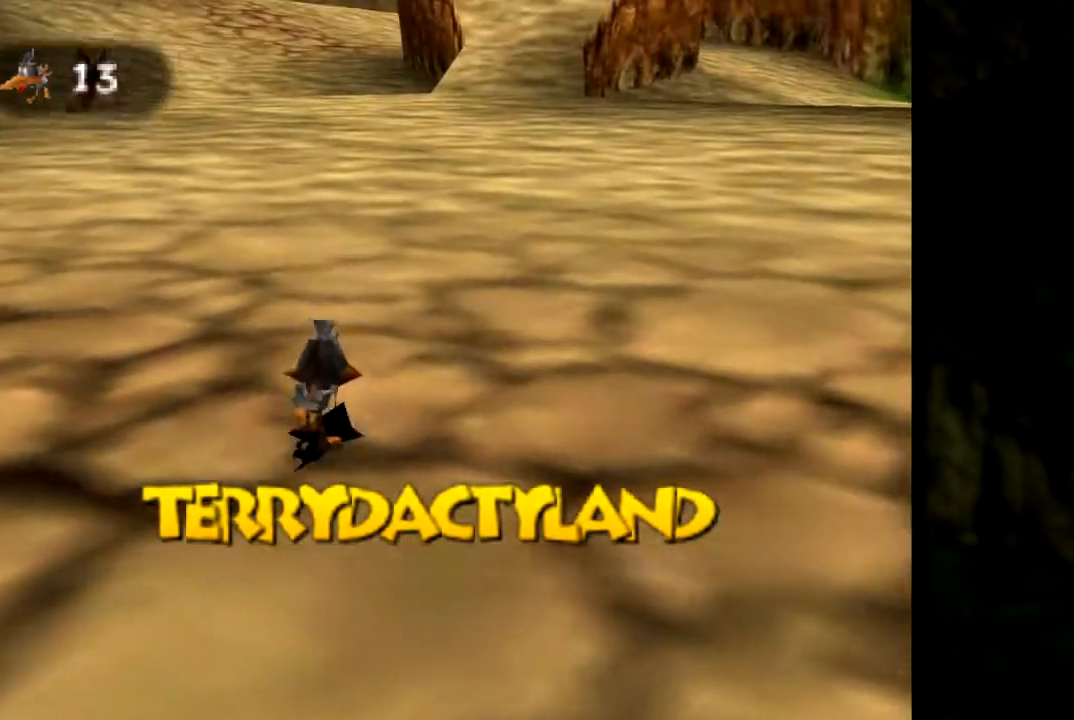
{"buttons": [], "left_stick": "up-right", "events": [[300, "left_stick", "up-left"], [483, "left_stick", "up-right"]]}
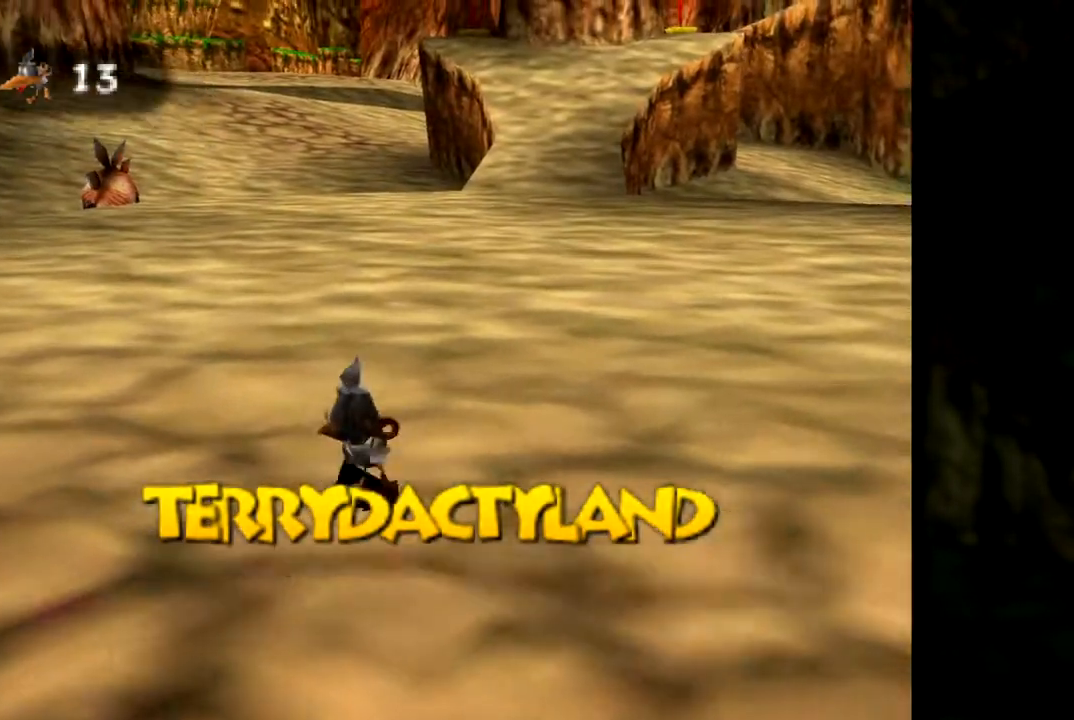
{"buttons": ["C_RIGHT"], "left_stick": "left", "events": [[200, "C_RIGHT", "down"], [267, "left_stick", "center"], [334, "left_stick", "left"], [350, "C_RIGHT", "up"], [484, "C_RIGHT", "down"]]}
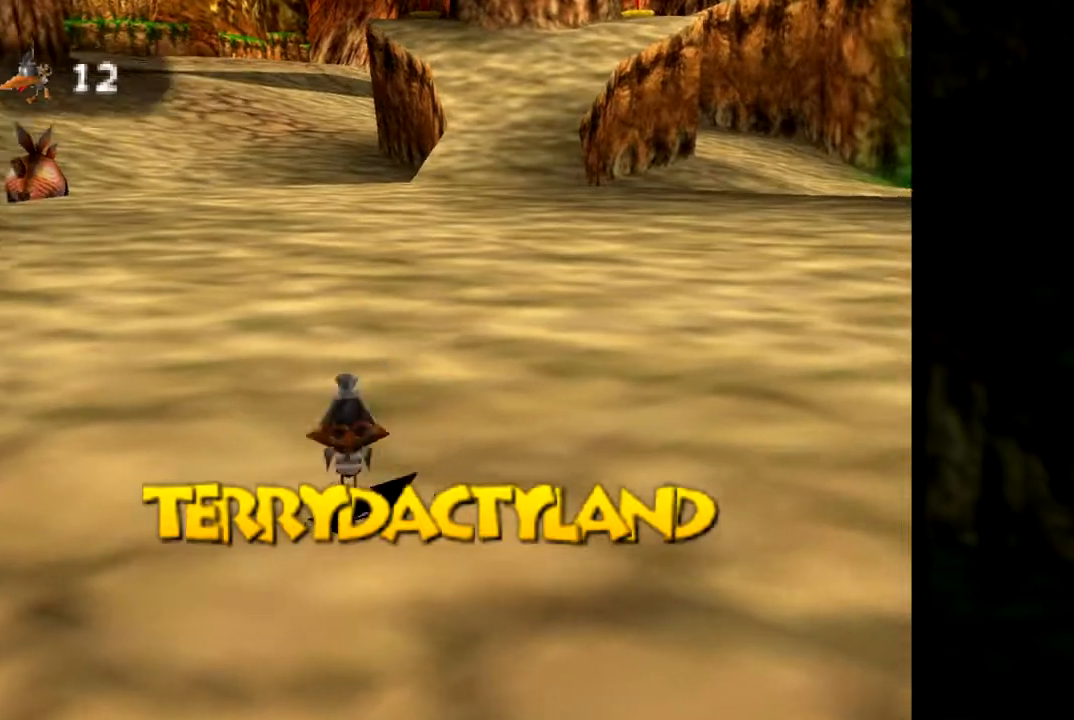
{"buttons": [], "left_stick": "left", "events": [[83, "C_RIGHT", "up"], [166, "C_RIGHT", "down"], [283, "C_RIGHT", "up"], [367, "C_RIGHT", "down"], [450, "C_RIGHT", "up"]]}
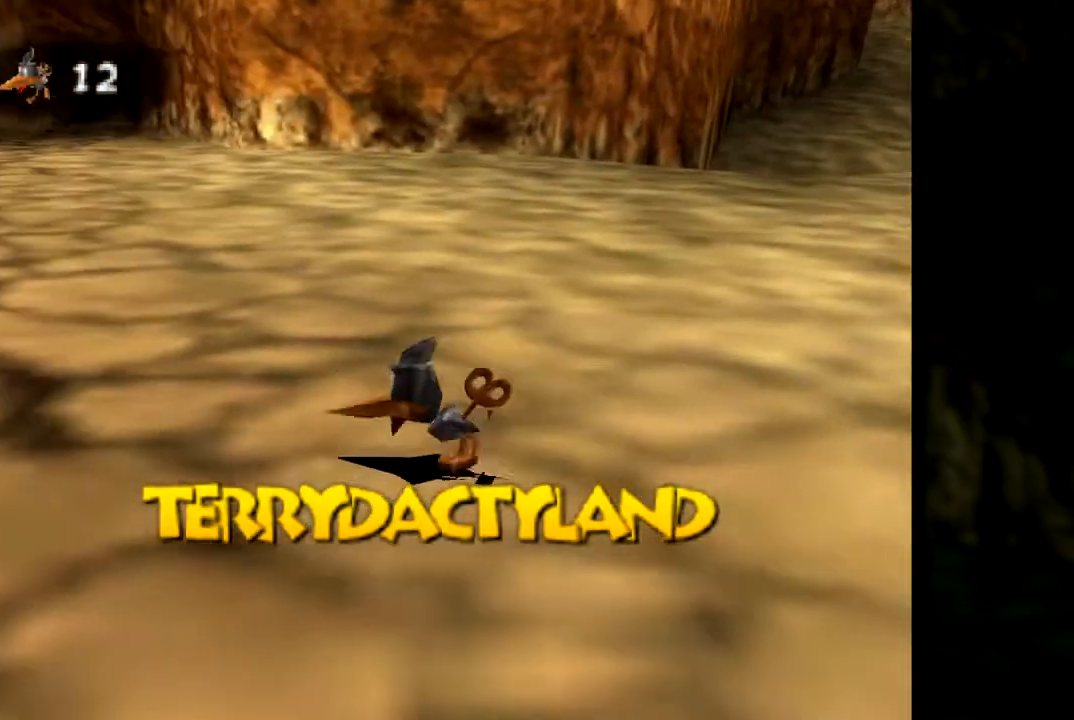
{"buttons": [], "left_stick": "up-left", "events": [[17, "left_stick", "down-left"], [67, "C_RIGHT", "down"], [167, "C_RIGHT", "up"], [250, "left_stick", "up-left"]]}
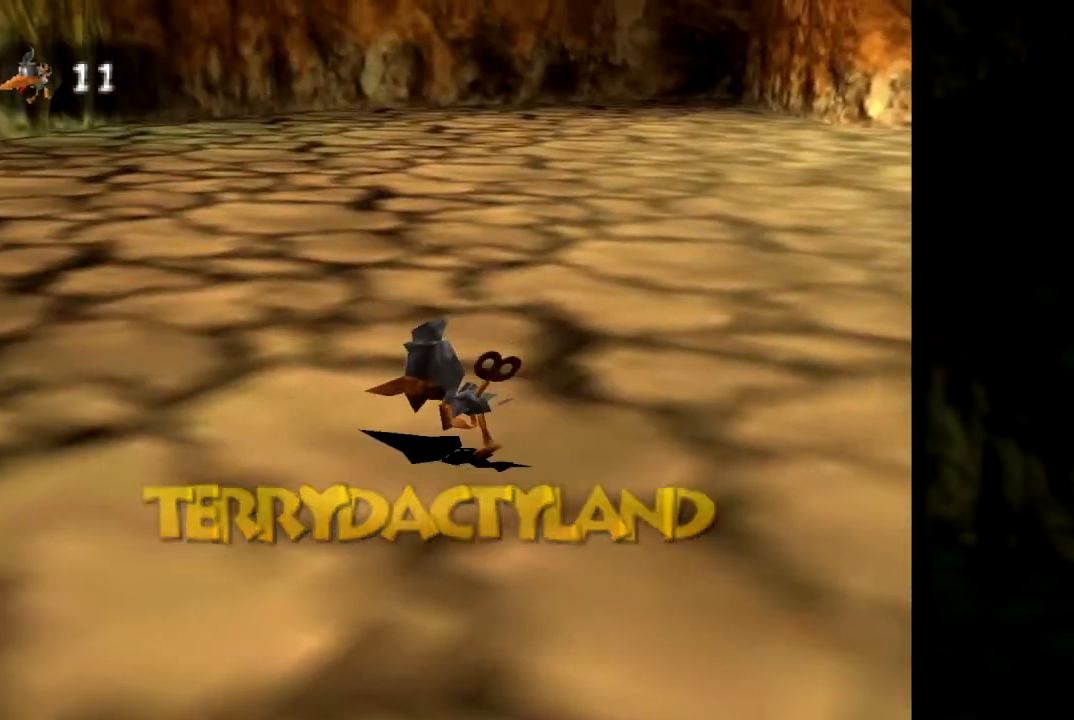
{"buttons": ["C_RIGHT"], "left_stick": "up", "events": [[116, "C_RIGHT", "down"], [183, "C_RIGHT", "up"], [250, "left_stick", "up"], [283, "C_RIGHT", "down"], [367, "C_RIGHT", "up"], [483, "C_RIGHT", "down"]]}
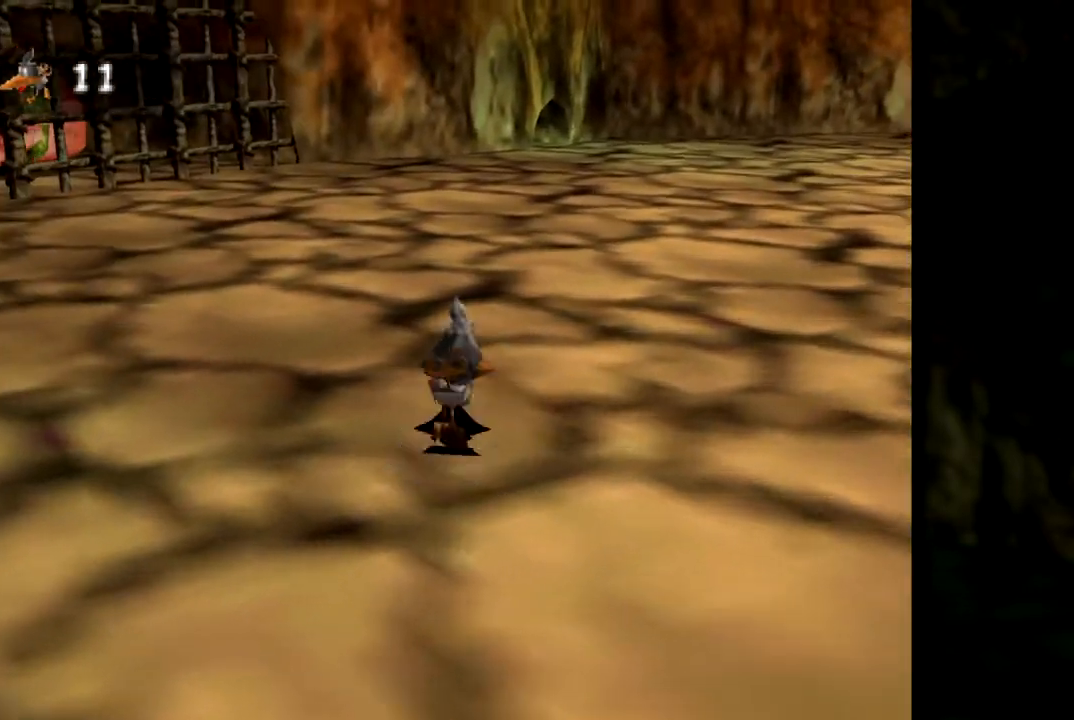
{"buttons": [], "left_stick": "up-right", "events": [[84, "C_RIGHT", "up"], [234, "left_stick", "up-left"], [418, "left_stick", "up-right"]]}
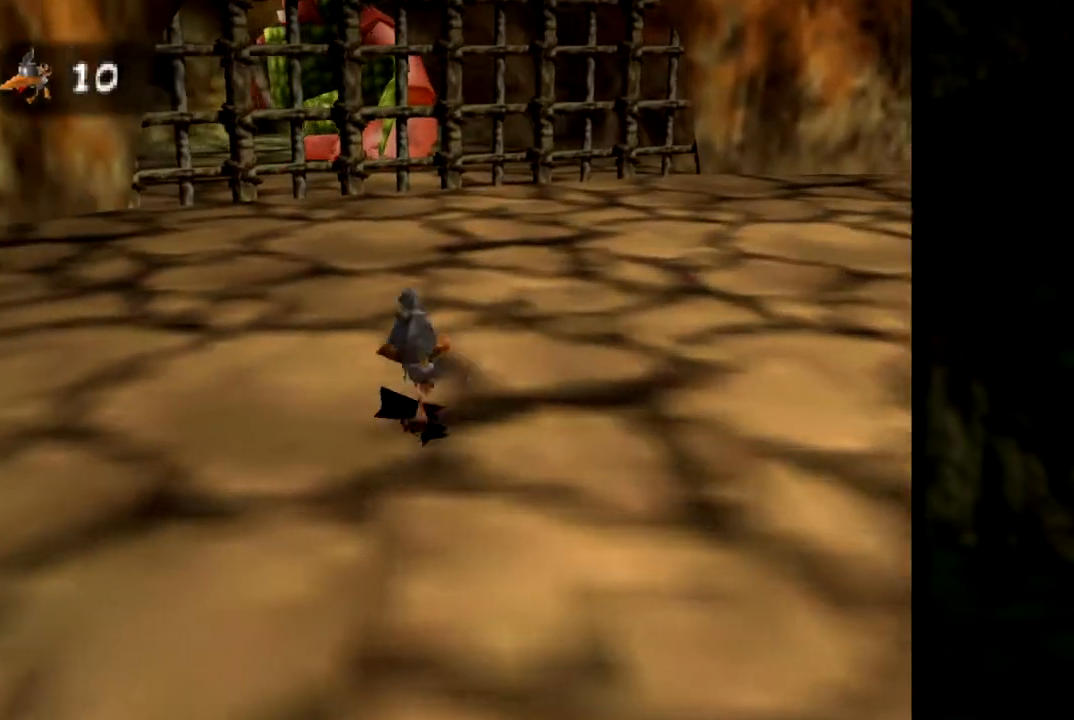
{"buttons": ["C_LEFT"], "left_stick": "right", "events": [[67, "left_stick", "right"], [467, "C_LEFT", "down"]]}
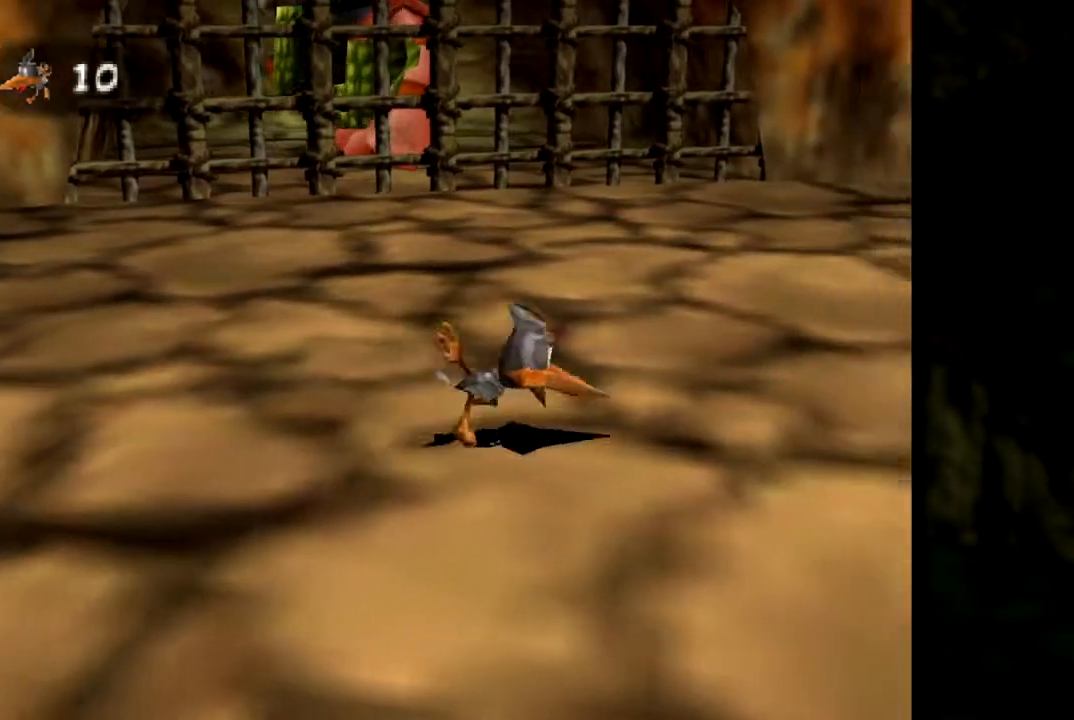
{"buttons": [], "left_stick": "up-right", "events": [[101, "left_stick", "up-right"], [134, "C_LEFT", "up"]]}
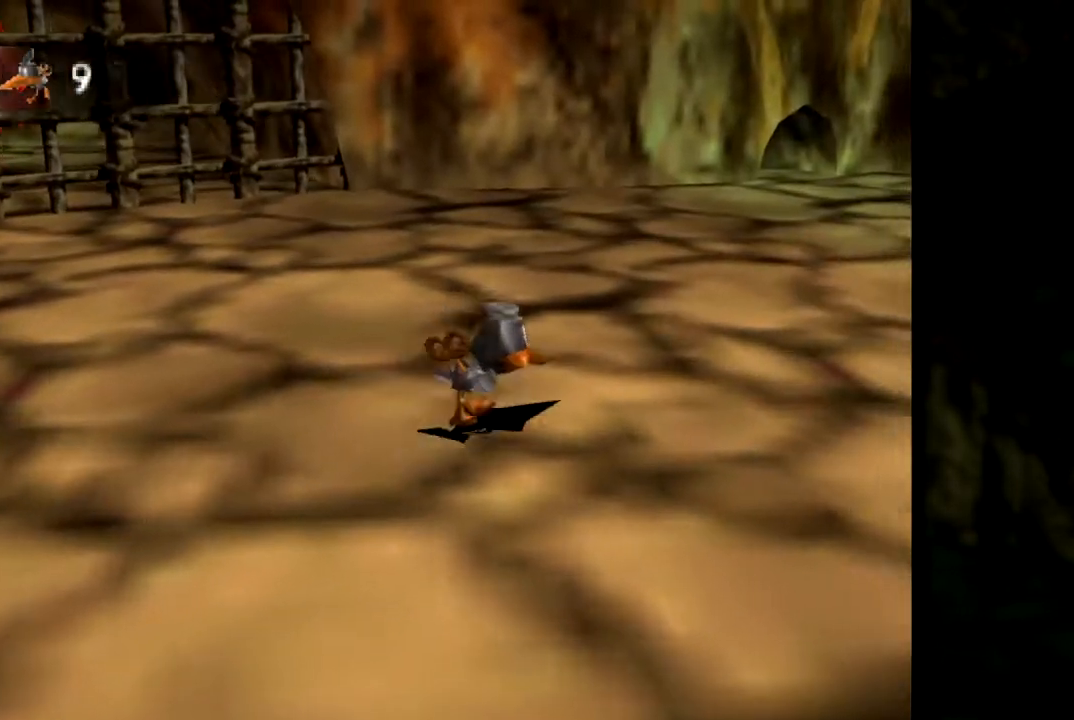
{"buttons": [], "left_stick": "up-right", "events": [[100, "left_stick", "right"], [234, "left_stick", "up-right"]]}
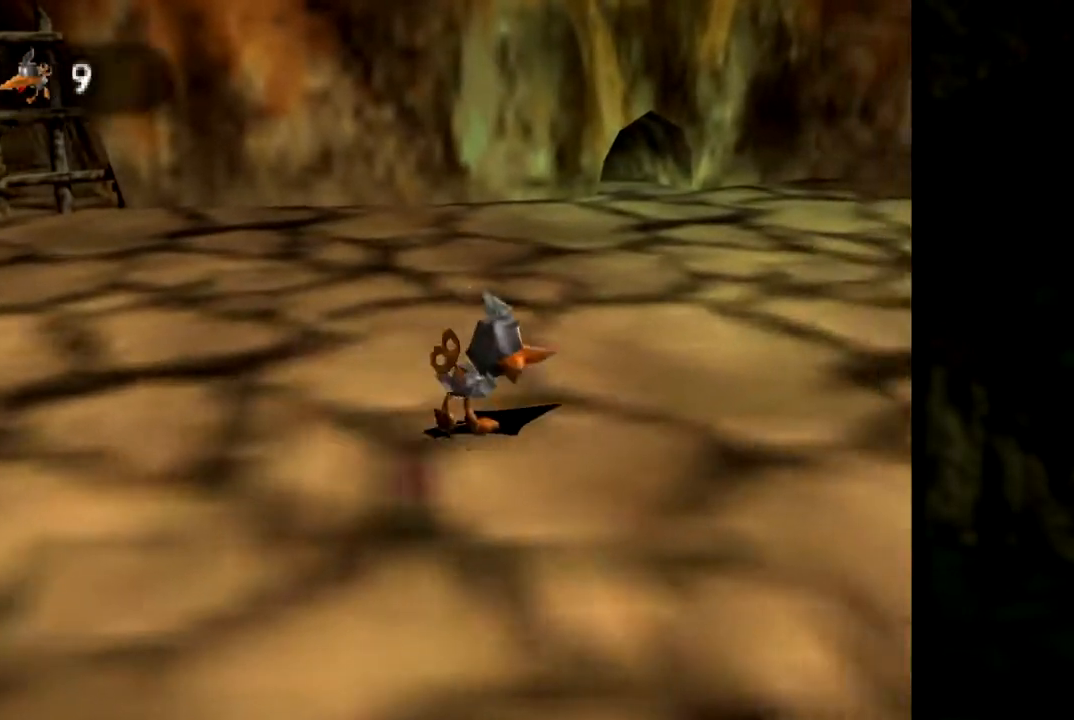
{"buttons": [], "left_stick": "up", "events": [[434, "left_stick", "up"]]}
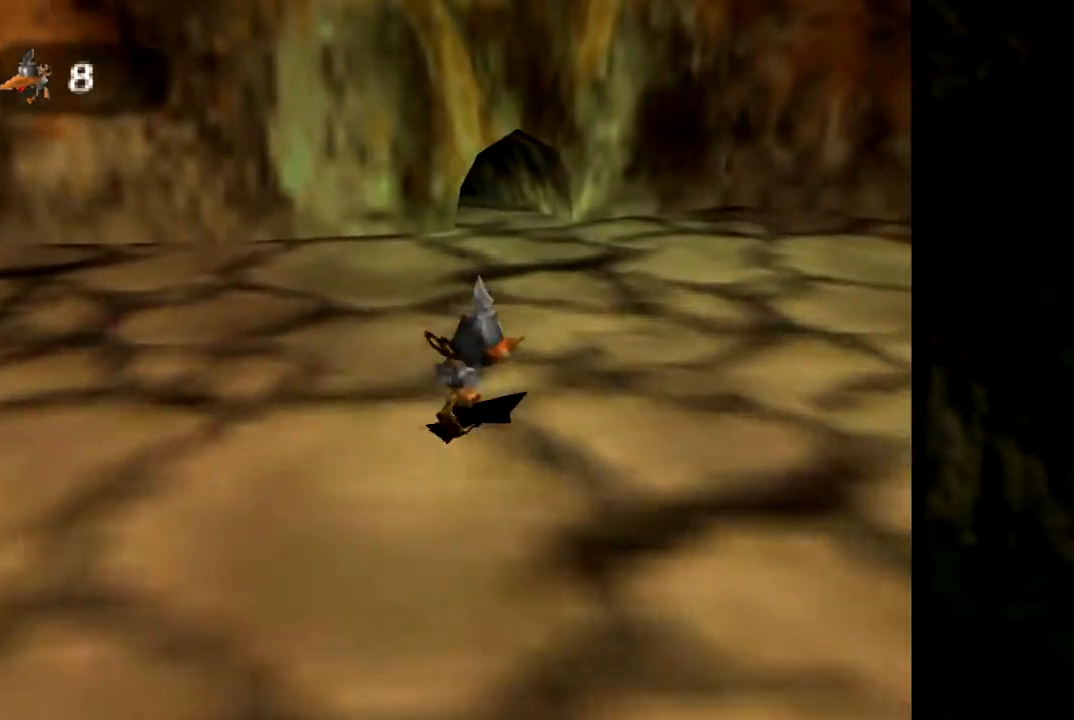
{"buttons": [], "left_stick": "up", "events": [[183, "left_stick", "up-right"], [367, "left_stick", "up"]]}
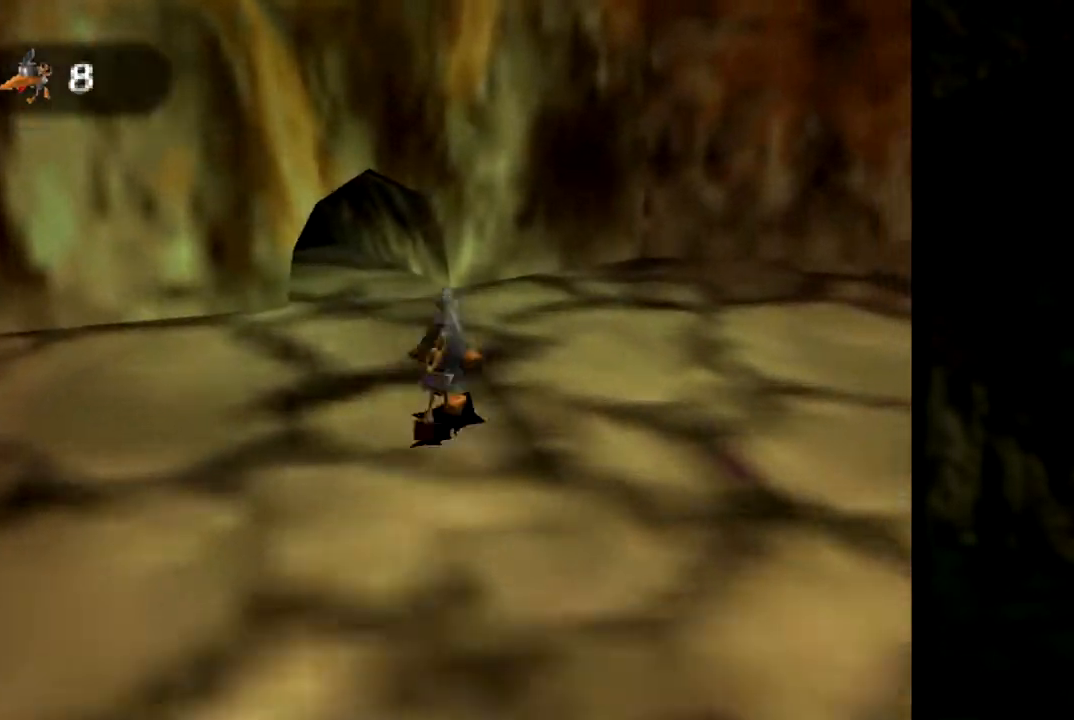
{"buttons": [], "left_stick": "up-left", "events": [[217, "left_stick", "up-left"]]}
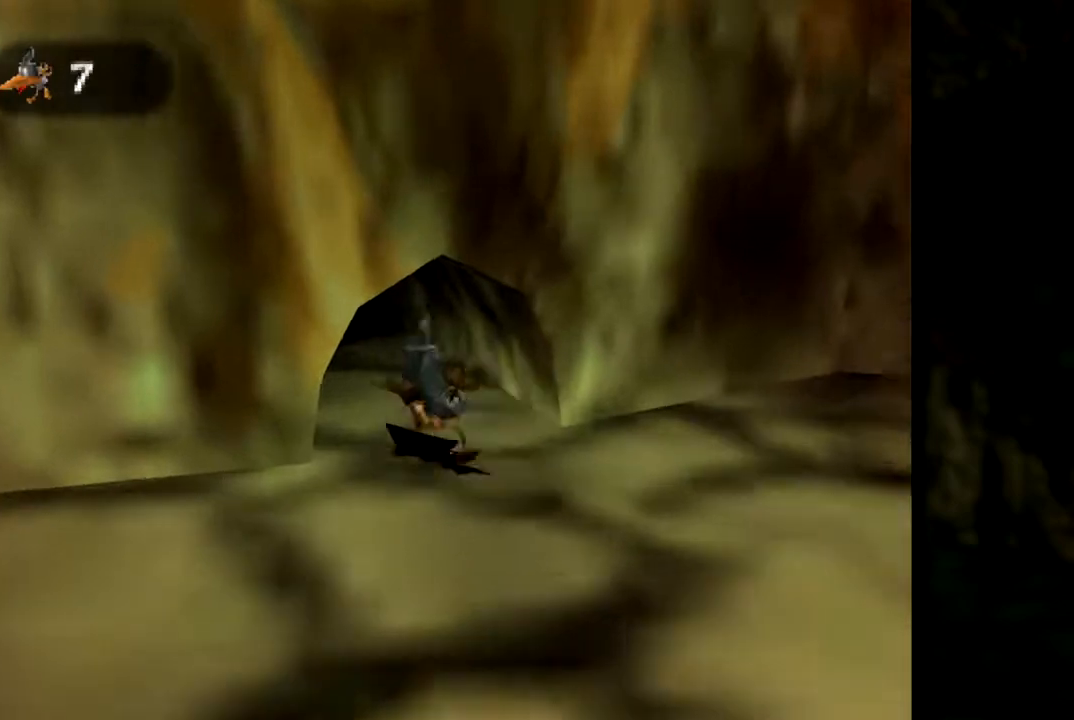
{"buttons": [], "left_stick": "up", "events": [[67, "left_stick", "up"]]}
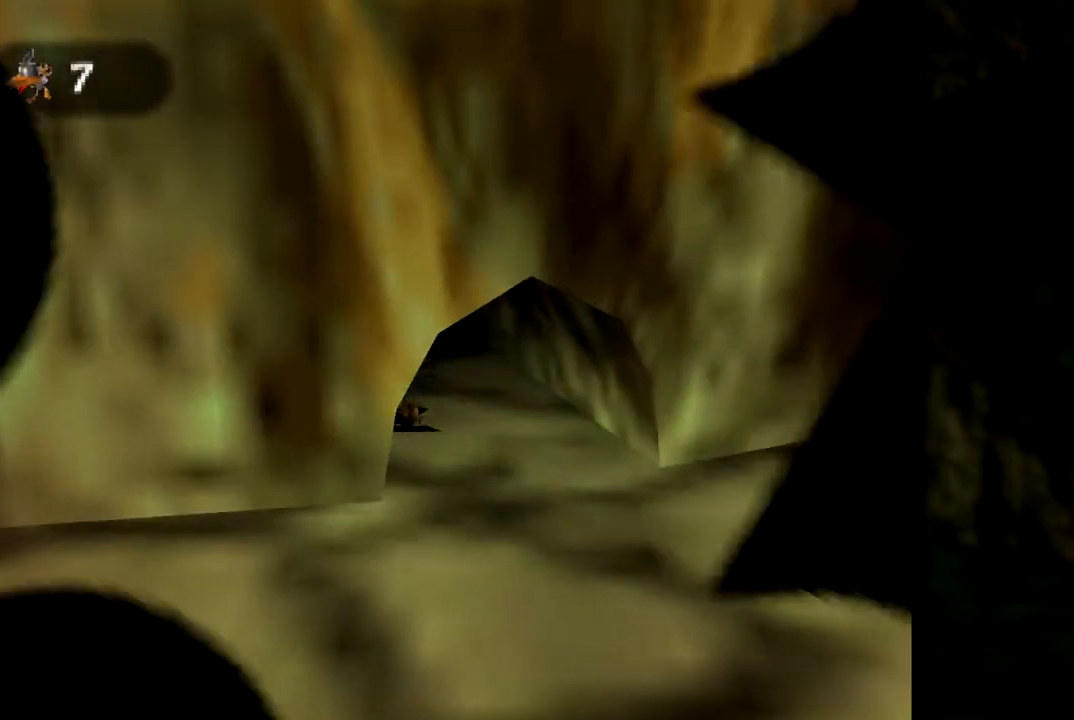
{"buttons": [], "left_stick": "center", "events": [[317, "left_stick", "center"]]}